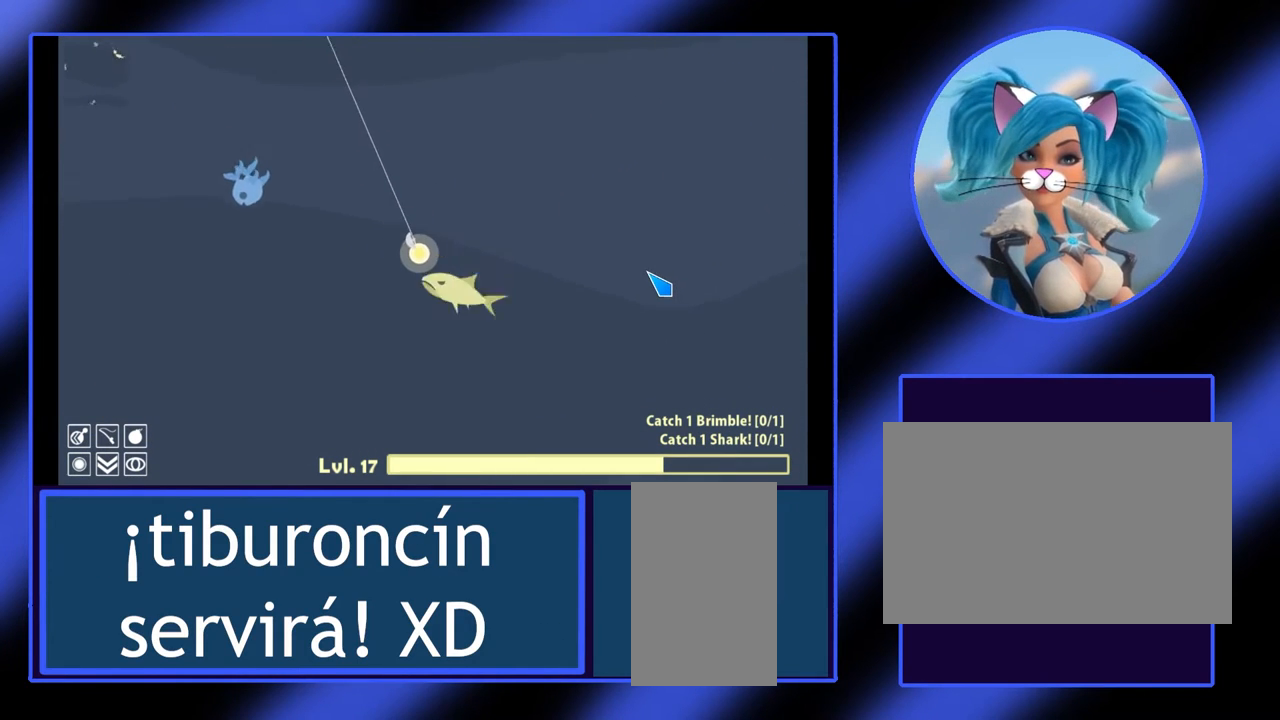
Gameplay with keyboard and mouse; each line is a JSON object with the keys and mouse buttons held at the frame after it. "events" lists presses ("down") and releases ("up") of "a", "alt", "ctrl", "d", "escape", "return", "s", "shift", "space", "tab", "w", "mouse_left", "mouse_wheel", "mouse_right", "mouse_mb4" and "mouse_mb5" between this image and that frame as [ms after this image, input, new state], when the widget could be followed in between. "mouse_left", "mouse_wheel", "mouse_right", "mouse_mb4", "mouse_mb5" = the "left", "wheel", "right", "mb4", "mb5" buttons of the "mouse" list. No other keys are recorded. "wheel" means that the mouse wheel is clicked or scrolled. Not read: mouse_move.
{"keys": [], "mouse": [], "events": [[300, "mouse_left", "up"]]}
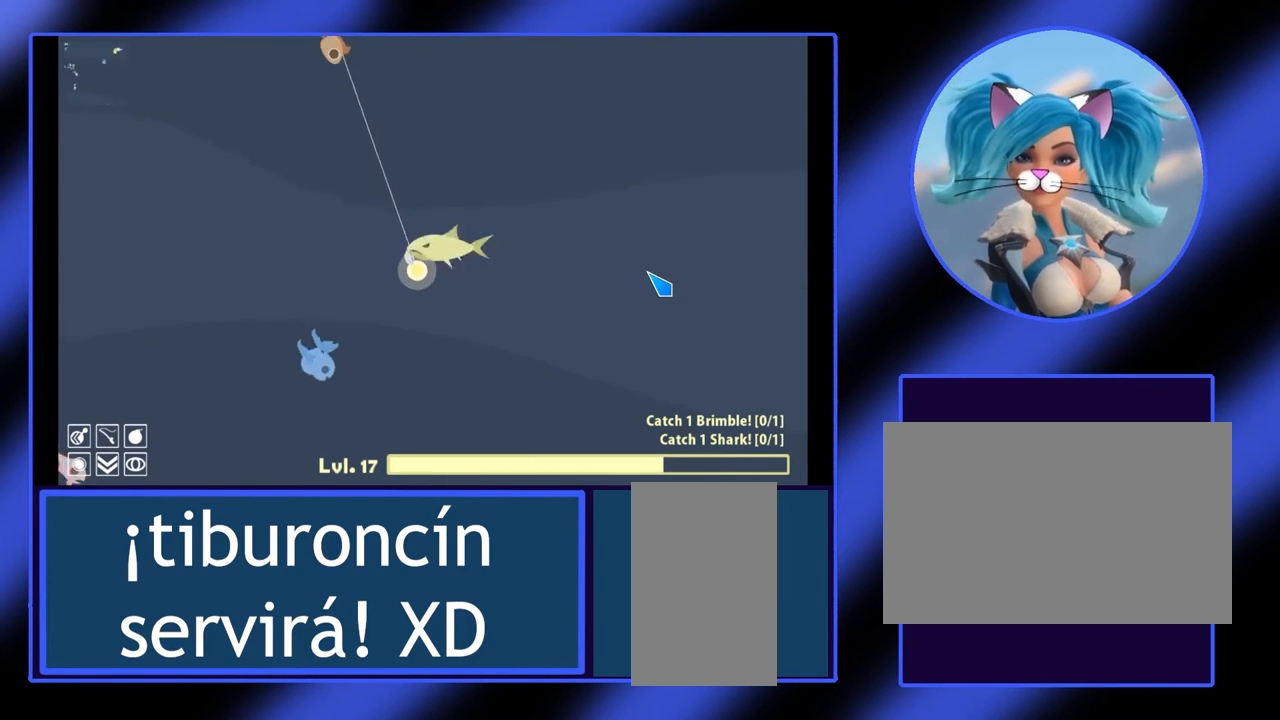
{"keys": [], "mouse": ["left"], "events": [[167, "mouse_left", "down"]]}
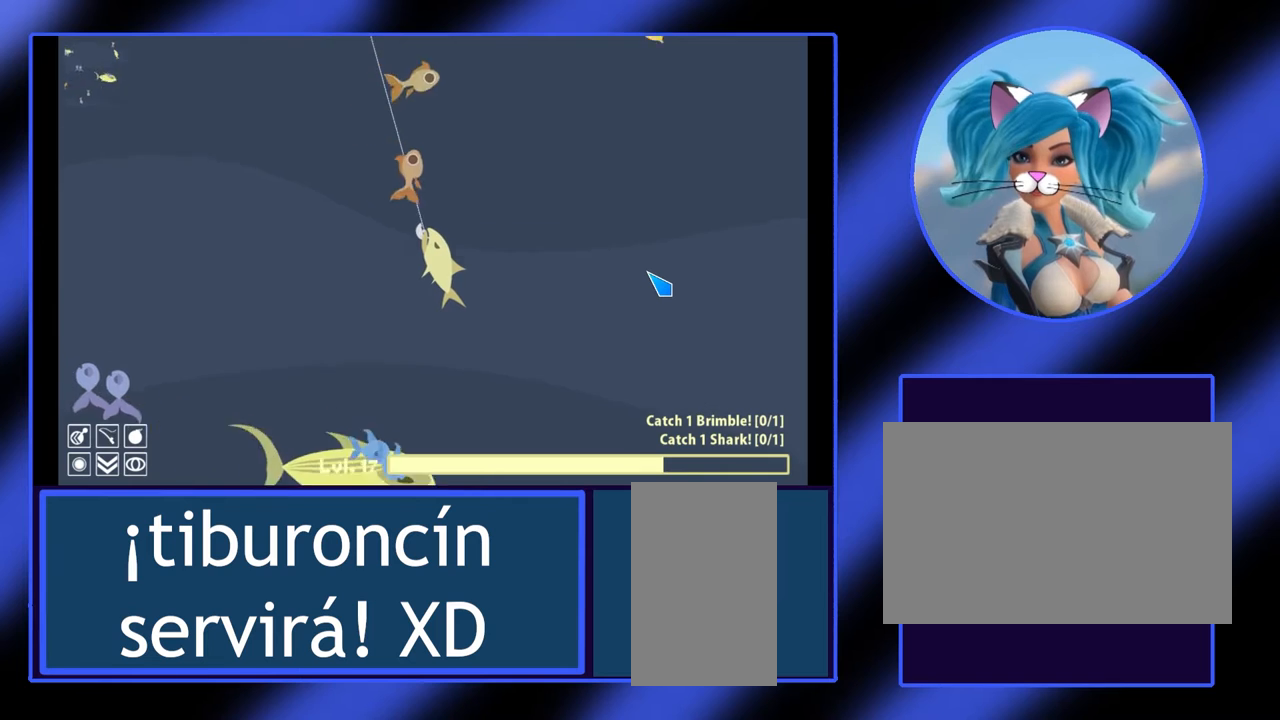
{"keys": [], "mouse": ["left"], "events": []}
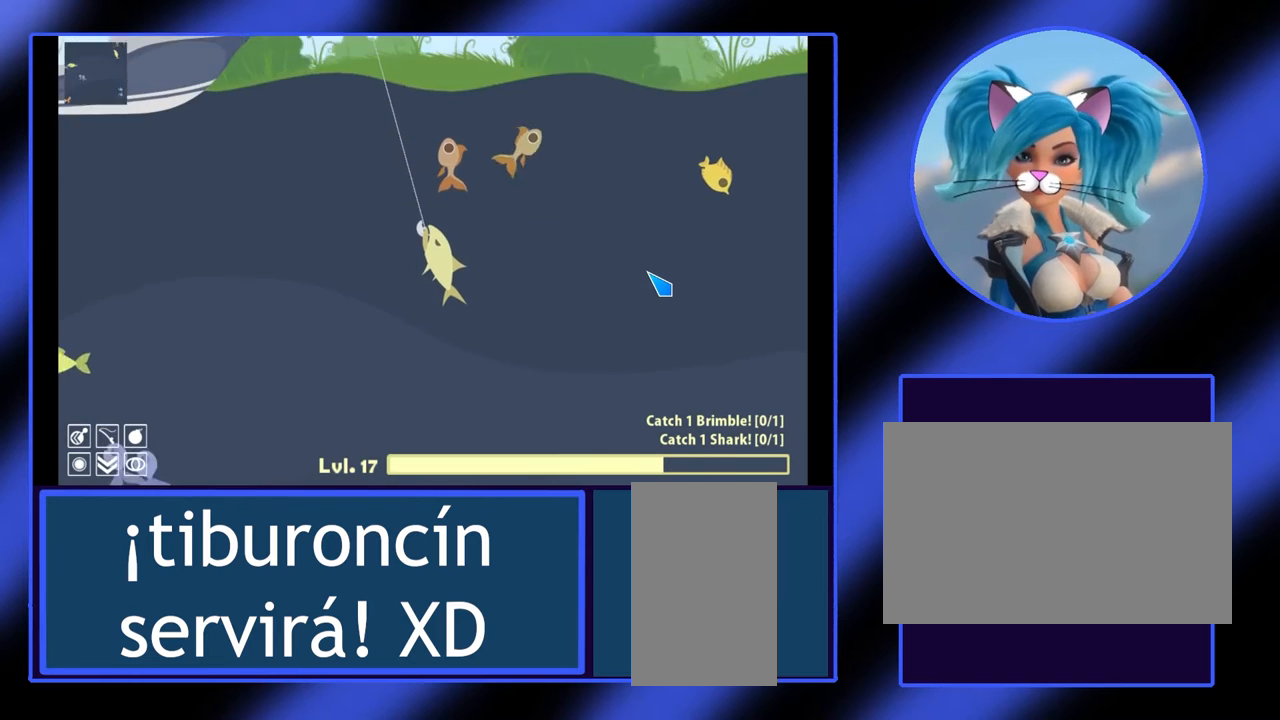
{"keys": [], "mouse": ["left"], "events": []}
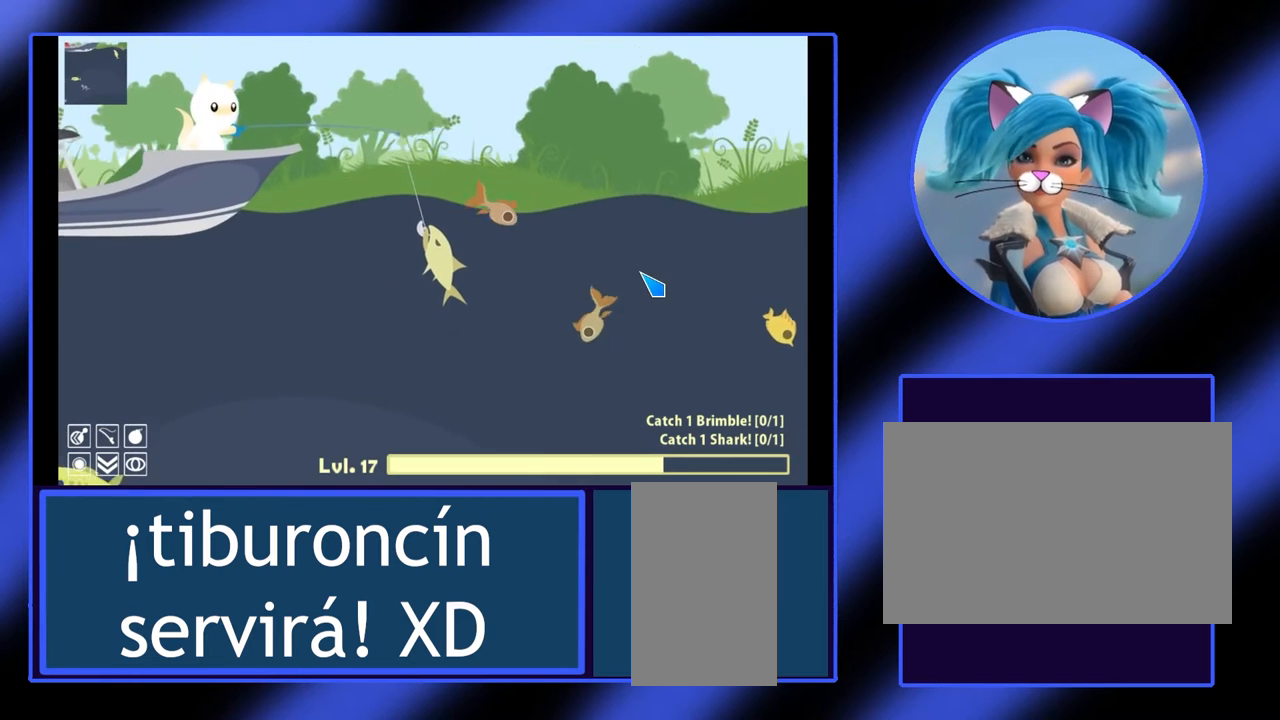
{"keys": [], "mouse": ["left"], "events": []}
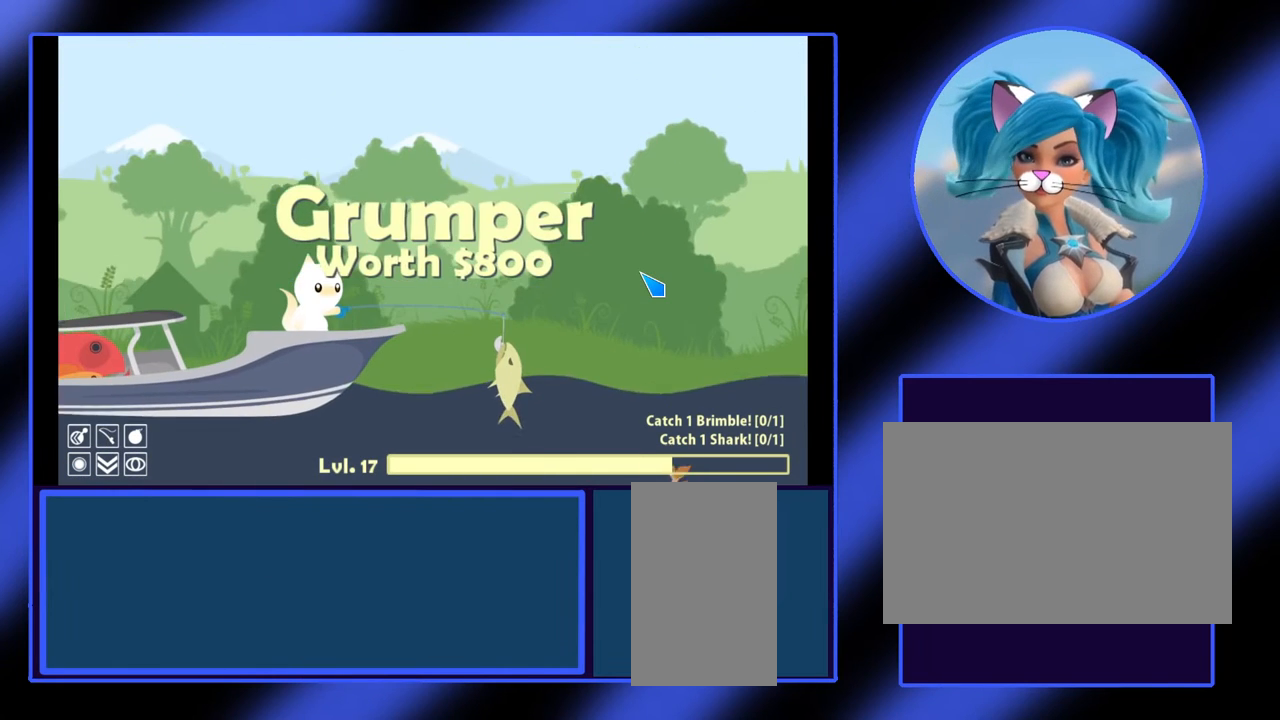
{"keys": [], "mouse": [], "events": [[300, "mouse_left", "up"]]}
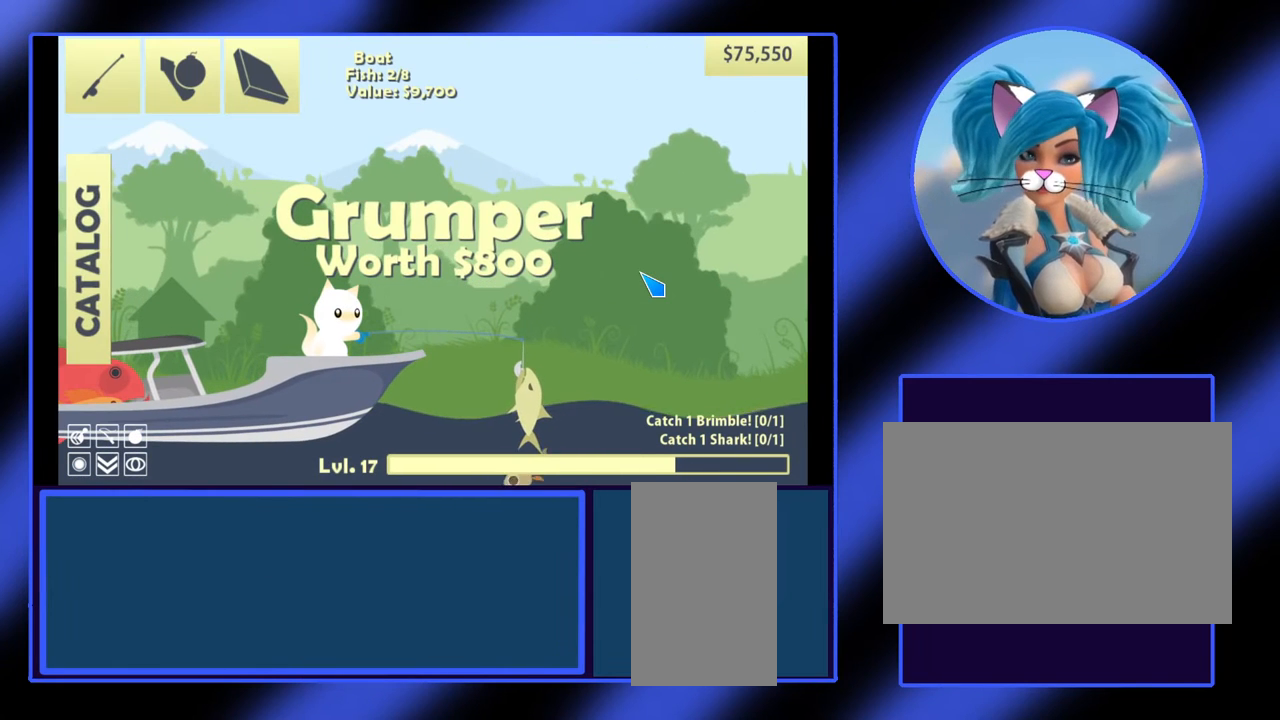
{"keys": [], "mouse": [], "events": []}
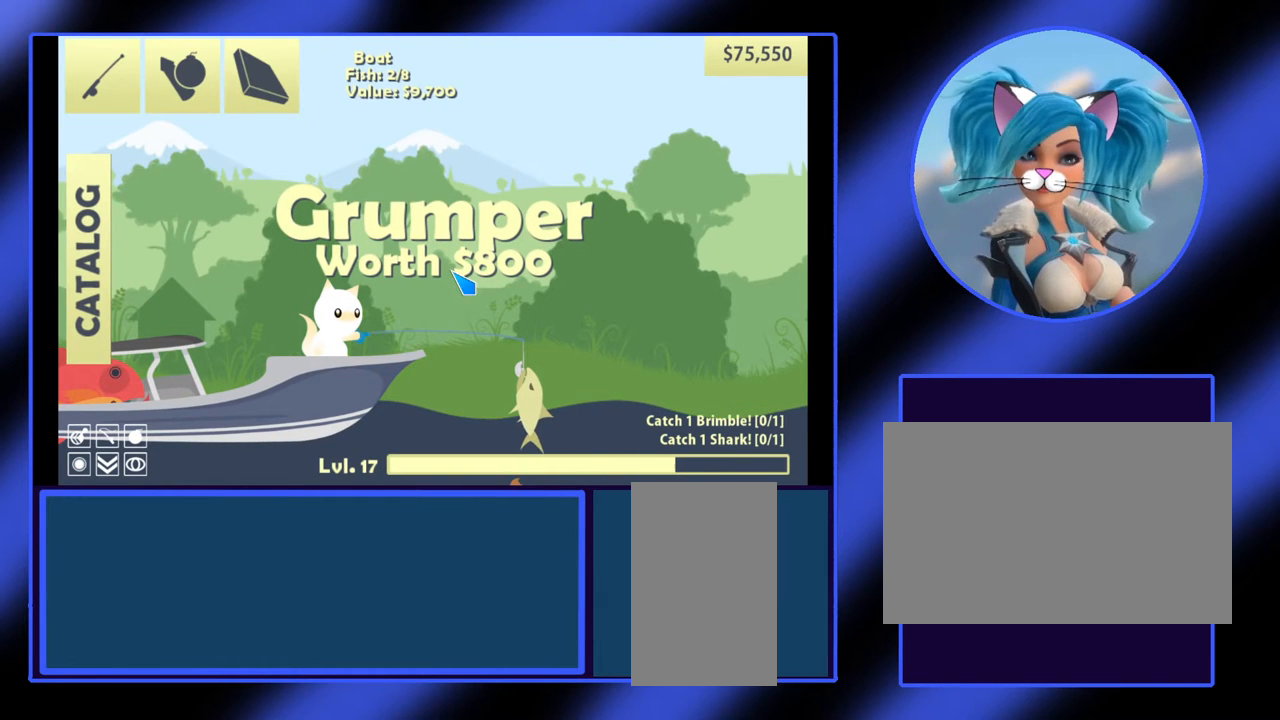
{"keys": [], "mouse": [], "events": []}
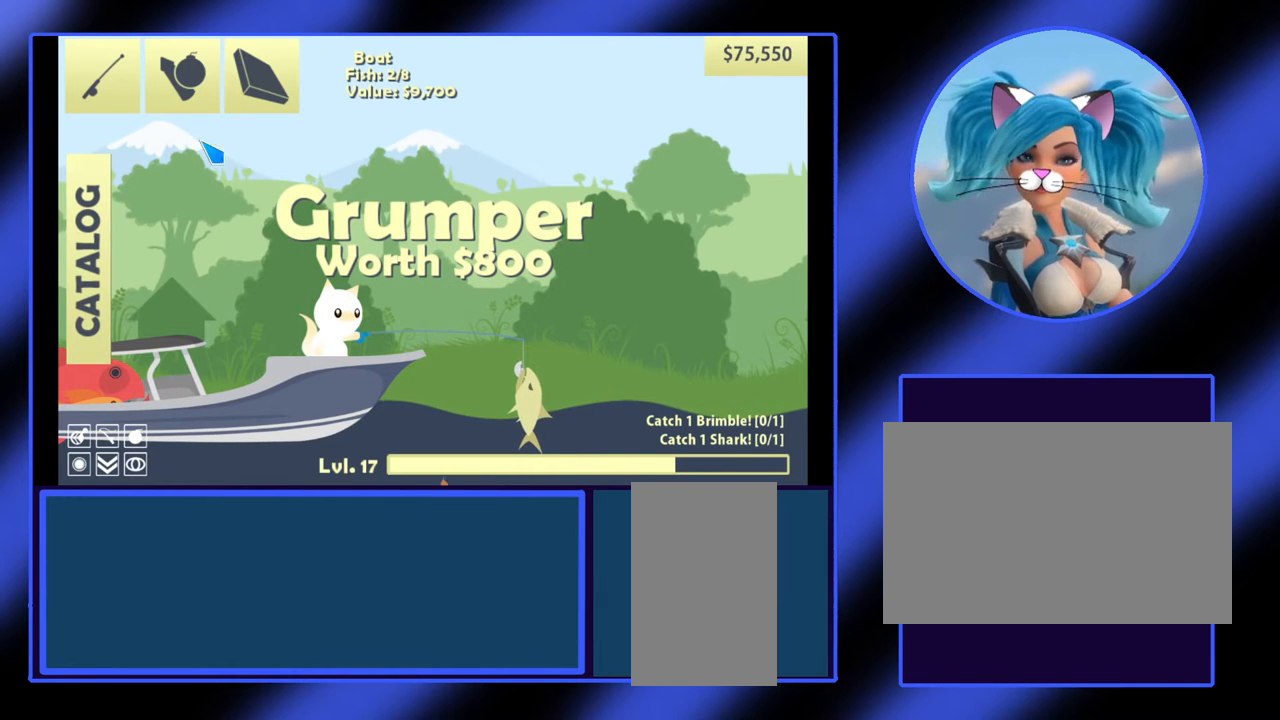
{"keys": [], "mouse": ["left"], "events": [[433, "mouse_left", "down"]]}
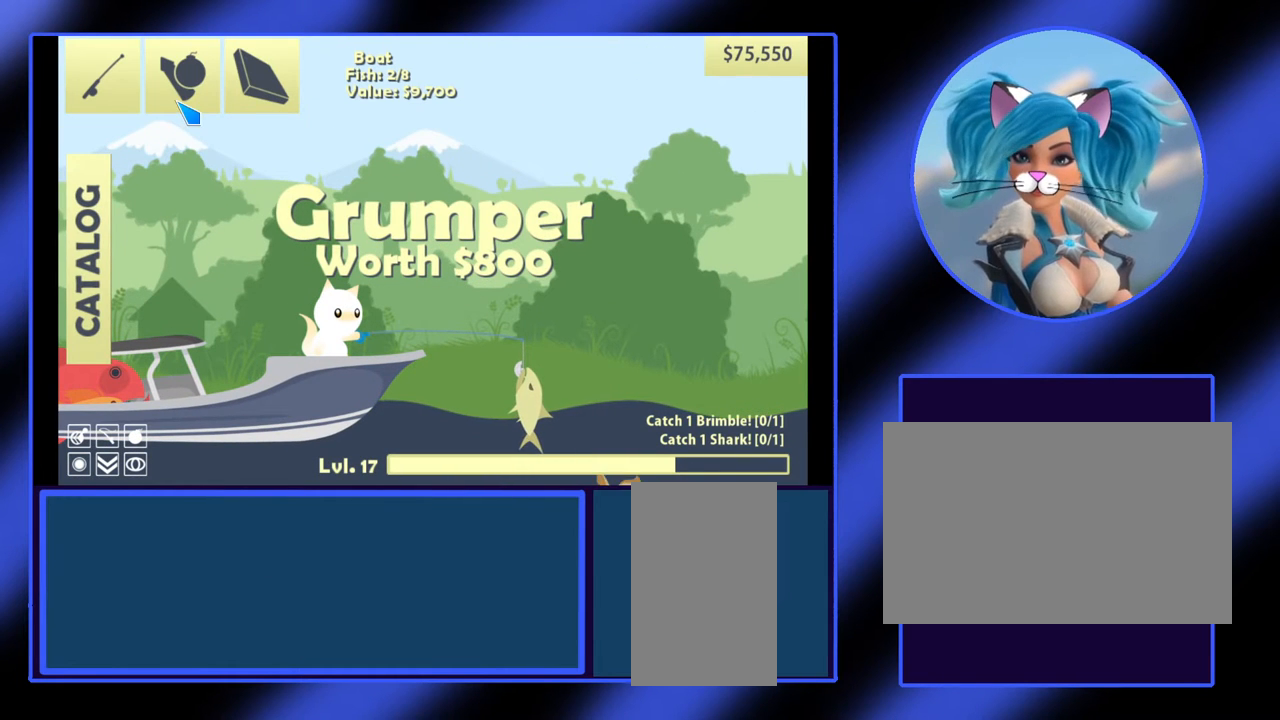
{"keys": [], "mouse": [], "events": [[67, "mouse_left", "up"]]}
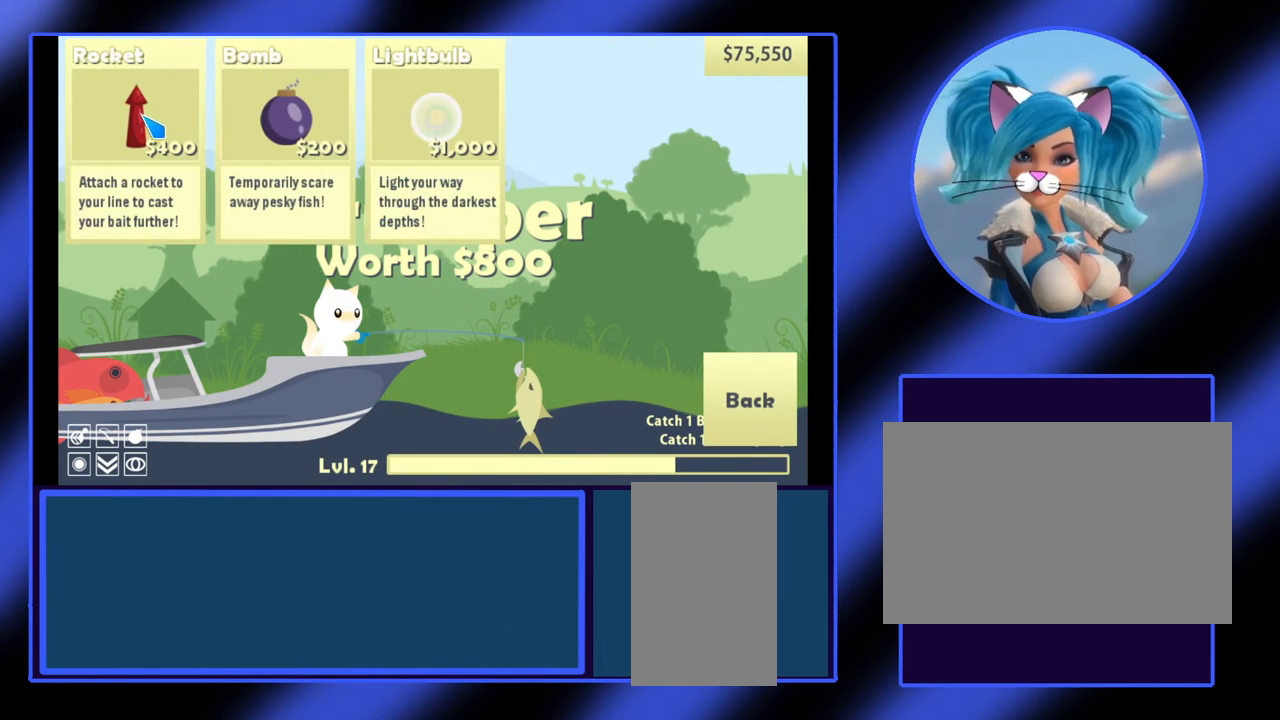
{"keys": [], "mouse": [], "events": [[333, "mouse_left", "down"], [433, "mouse_left", "up"]]}
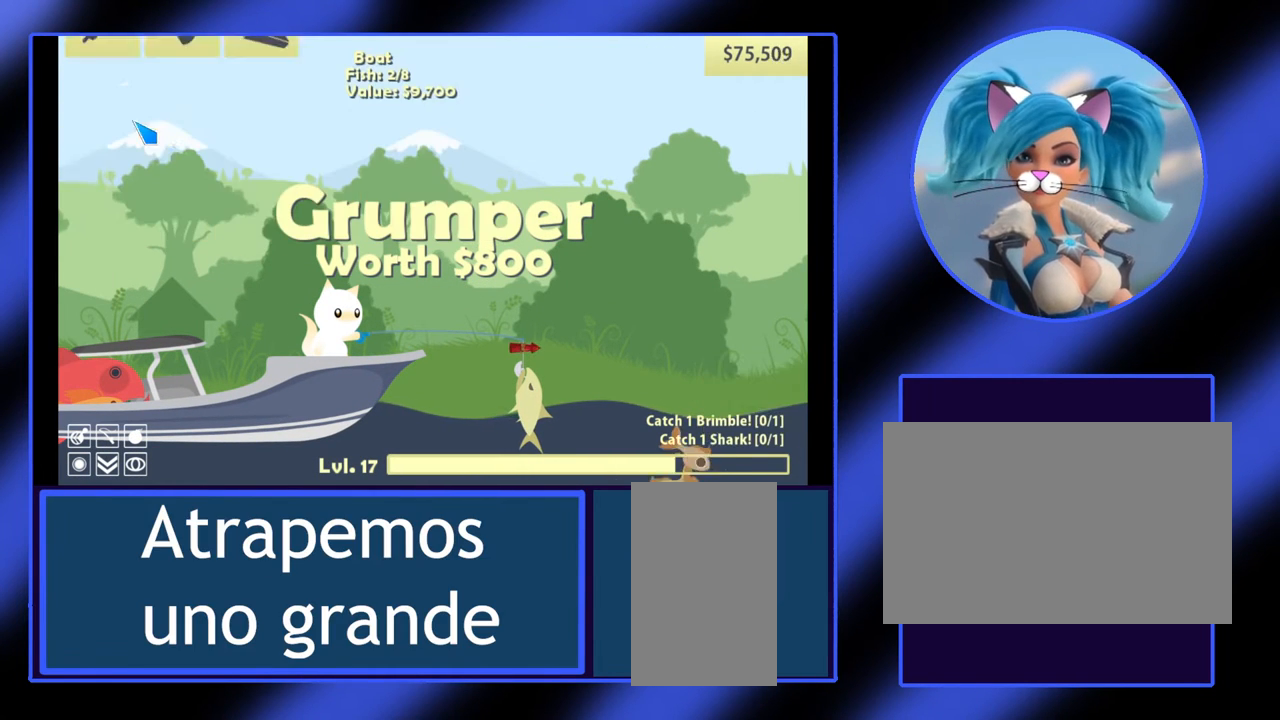
{"keys": [], "mouse": [], "events": []}
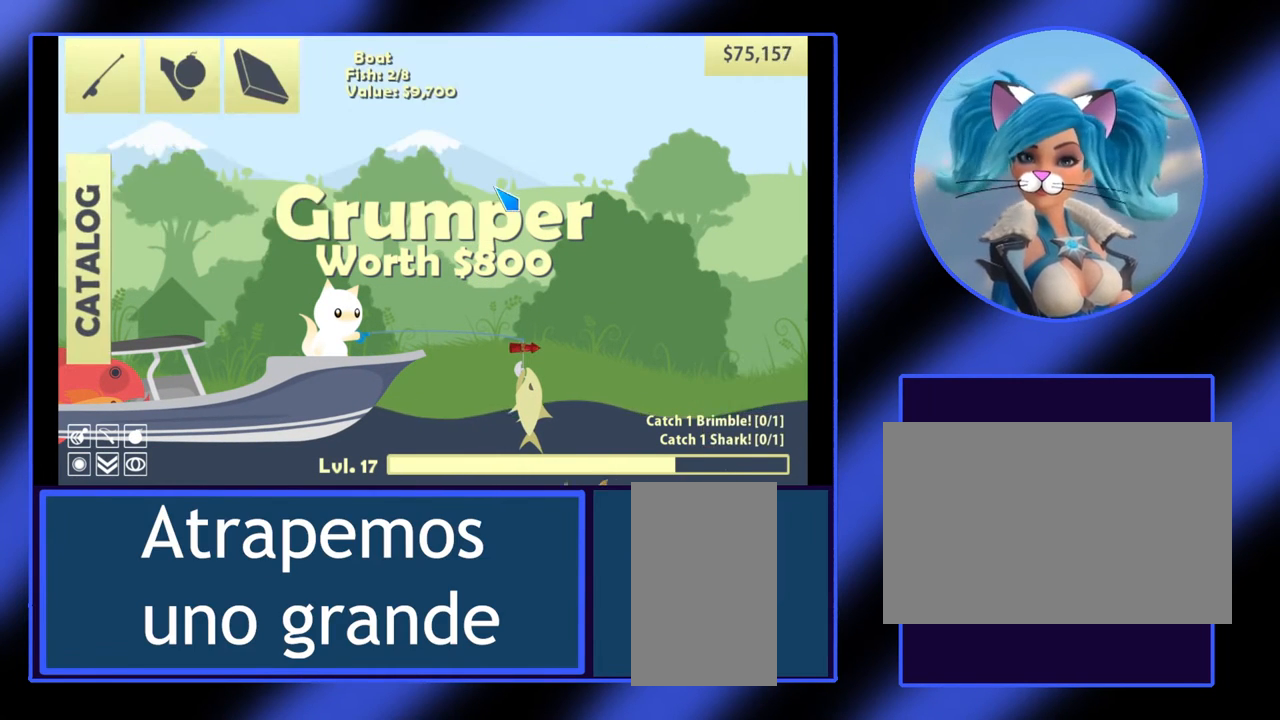
{"keys": ["d"], "mouse": [], "events": [[467, "d", "down"]]}
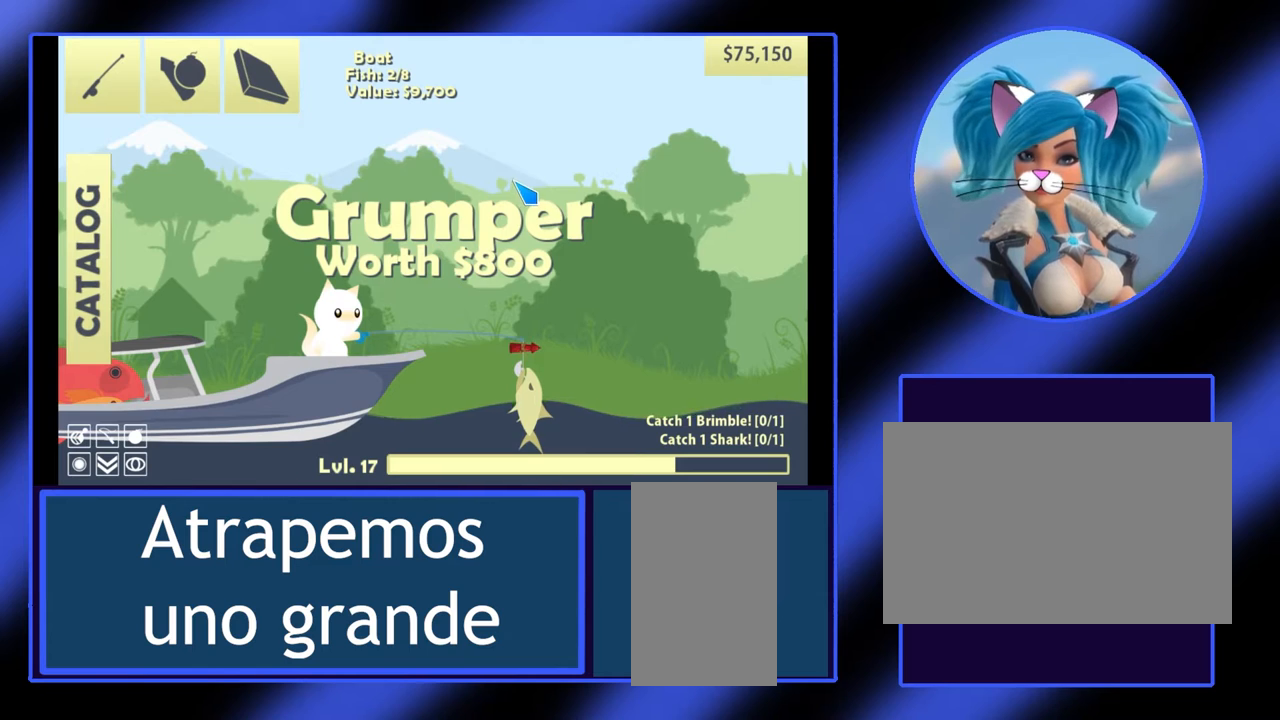
{"keys": ["d"], "mouse": [], "events": []}
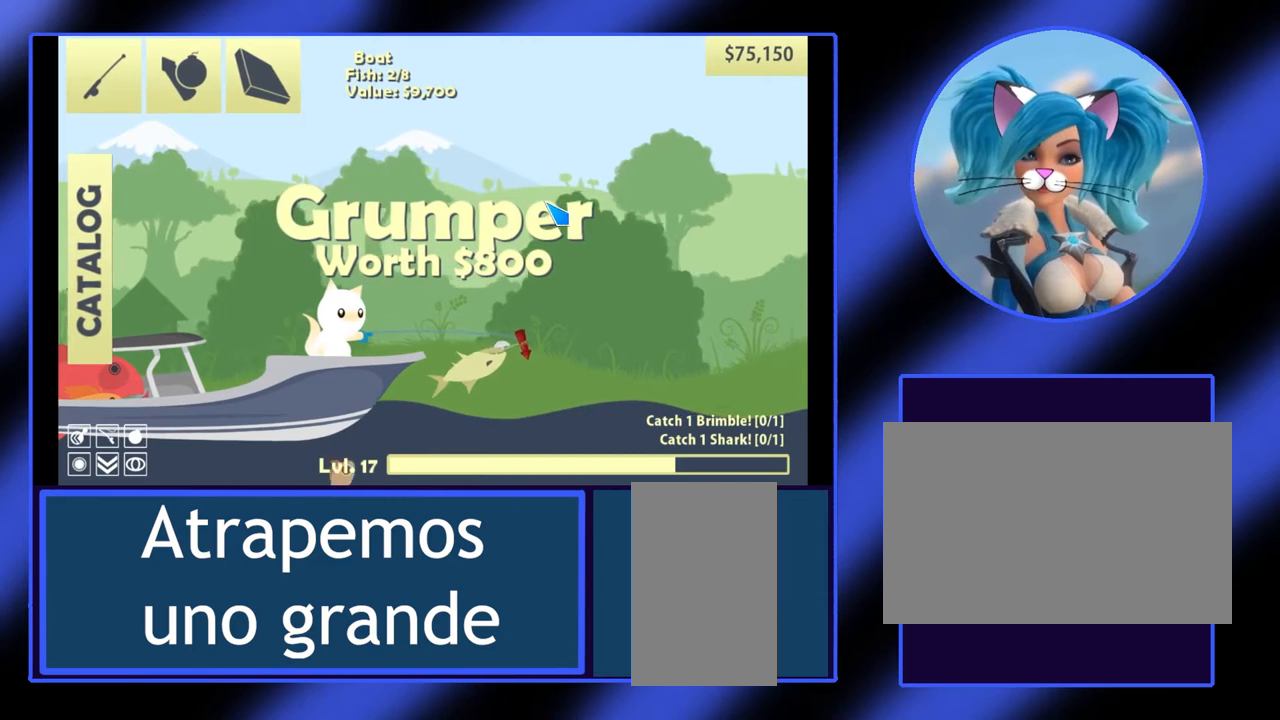
{"keys": ["d"], "mouse": [], "events": []}
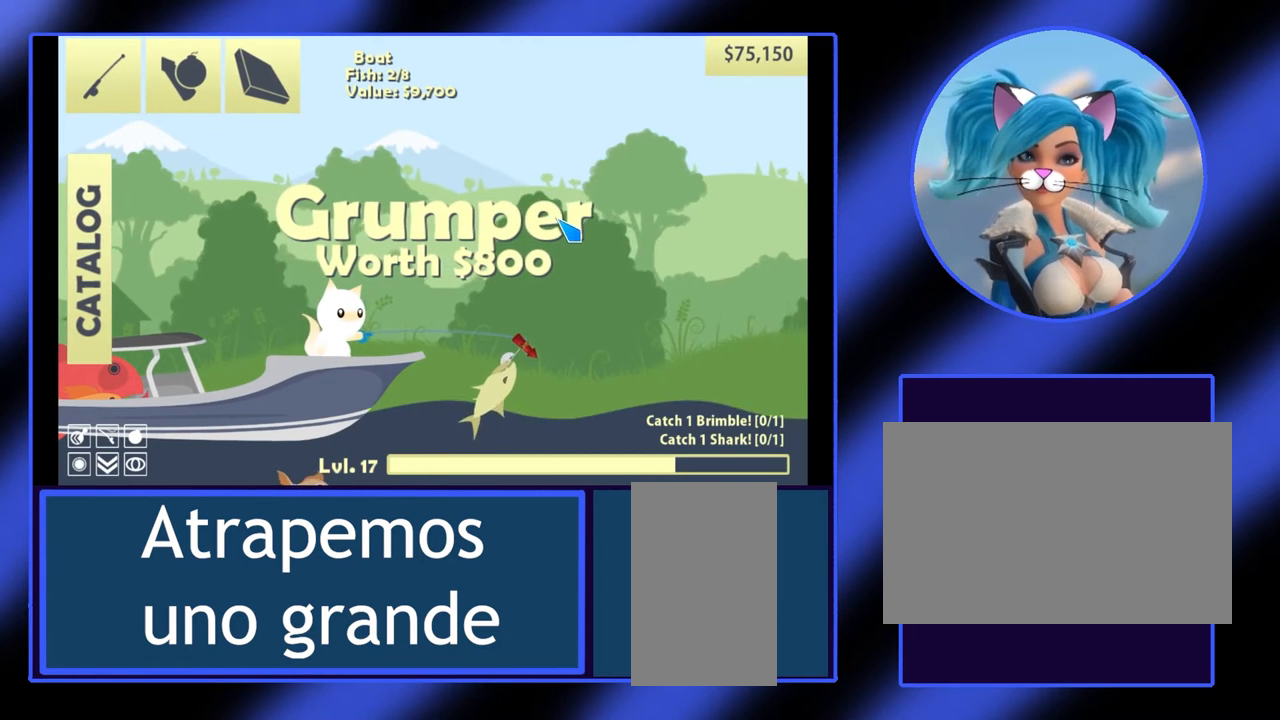
{"keys": ["d"], "mouse": [], "events": []}
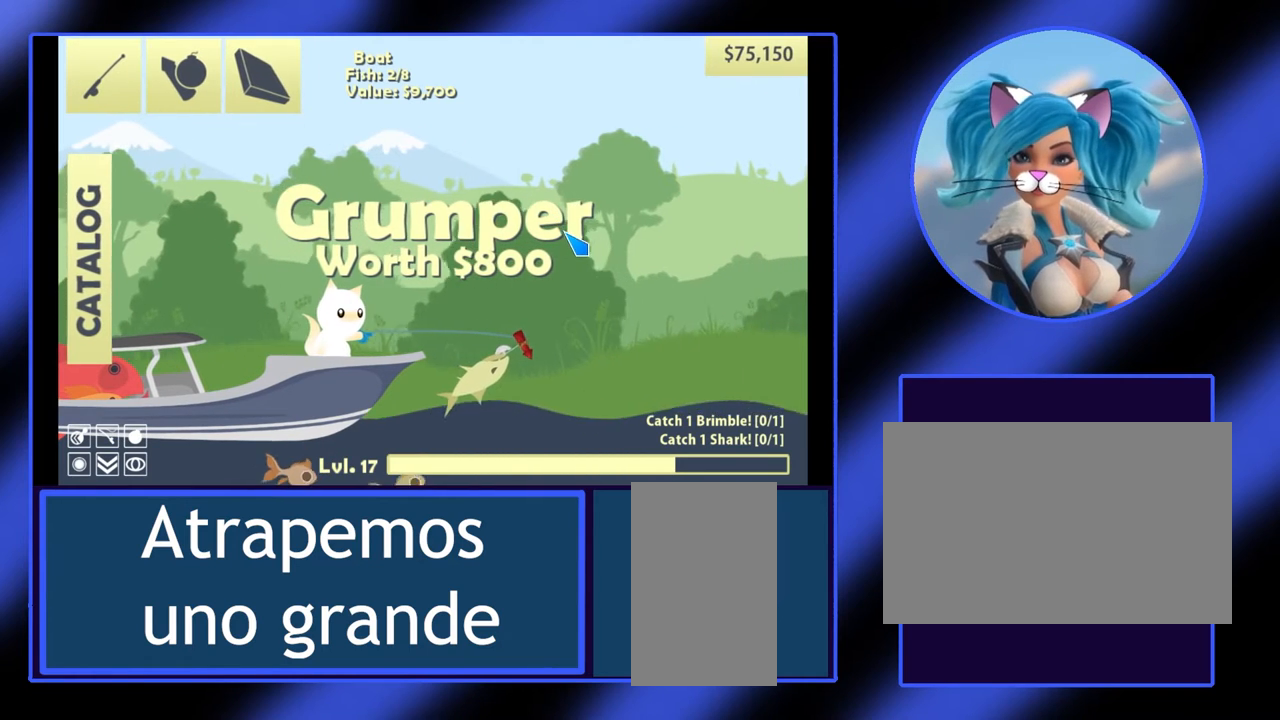
{"keys": ["d"], "mouse": [], "events": []}